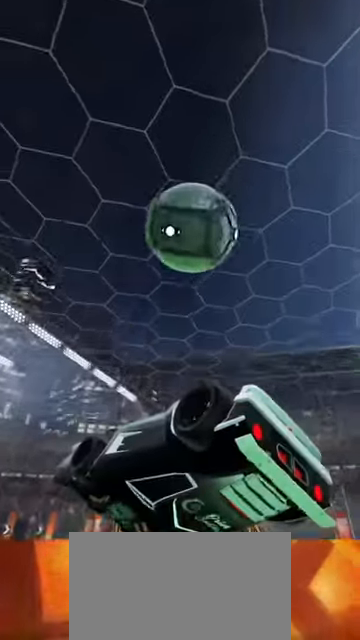
Gameplay with a controller (PlayStation layout); each line is a JSON object with the inputs held at the frame after it. "events" lists button and stick changes between this image and that frame as [ms after this image, input, new state], when the widget could be followed in between. Not read: L1 R1.
{"buttons": ["CIRCLE", "R2"], "left_stick": "center", "right_stick": "center", "events": [[33, "R3", "up"], [300, "CIRCLE", "down"], [300, "R2", "down"]]}
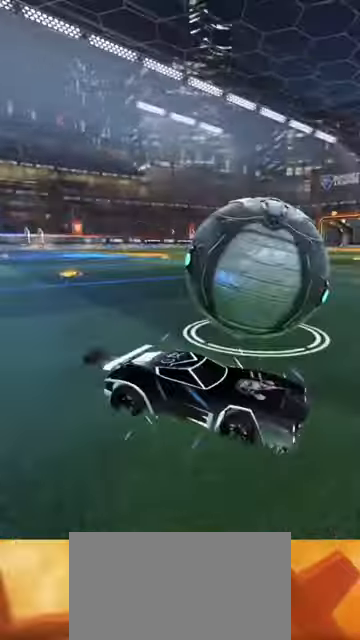
{"buttons": ["CIRCLE", "R2"], "left_stick": "center", "right_stick": "center", "events": []}
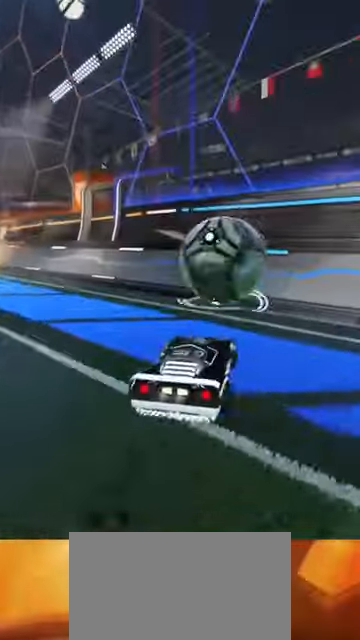
{"buttons": ["R2"], "left_stick": "right", "right_stick": "center", "events": [[133, "CIRCLE", "up"], [433, "left_stick", "right"]]}
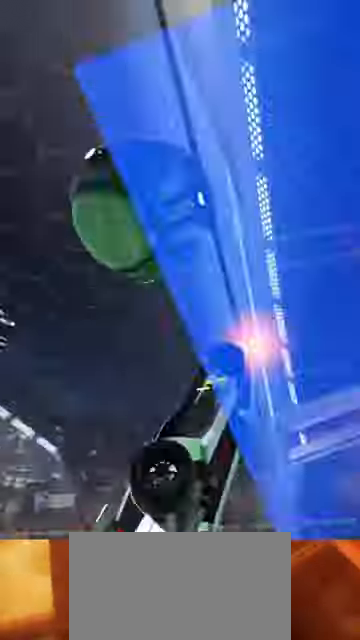
{"buttons": ["CROSS", "R2"], "left_stick": "down-right", "right_stick": "center", "events": [[200, "CROSS", "down"], [200, "left_stick", "left"], [500, "left_stick", "down-right"]]}
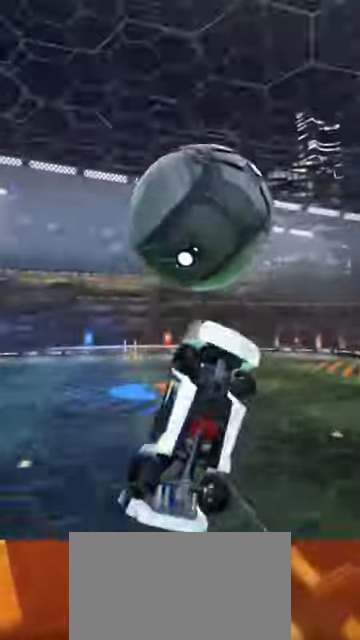
{"buttons": ["CIRCLE", "R2"], "left_stick": "right", "right_stick": "center", "events": [[33, "left_stick", "right"], [100, "CROSS", "up"], [200, "CIRCLE", "down"], [200, "left_stick", "down-right"], [400, "left_stick", "right"]]}
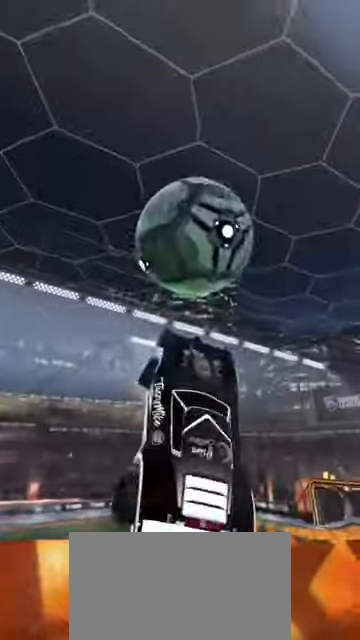
{"buttons": ["CIRCLE", "R2"], "left_stick": "down-right", "right_stick": "center"}
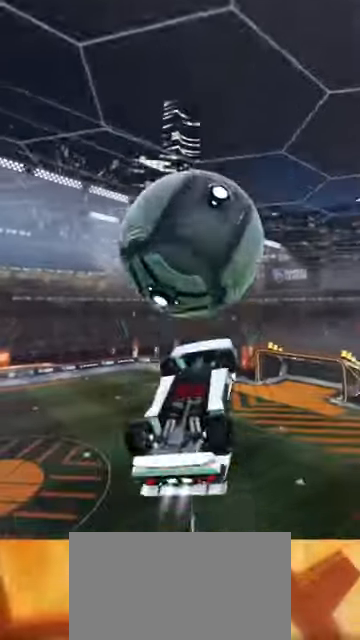
{"buttons": ["R2"], "left_stick": "center", "right_stick": "center", "events": [[67, "CIRCLE", "up"], [167, "left_stick", "center"]]}
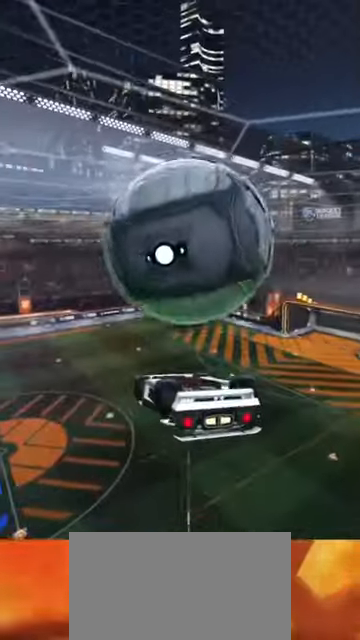
{"buttons": ["R2"], "left_stick": "center", "right_stick": "down", "events": [[100, "left_stick", "left"], [167, "left_stick", "center"], [400, "right_stick", "down"]]}
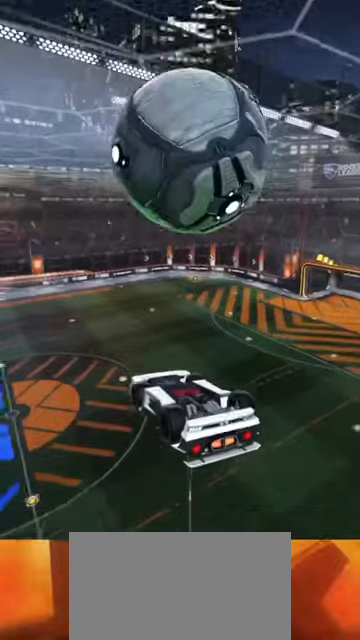
{"buttons": ["R2"], "left_stick": "center", "right_stick": "down", "events": []}
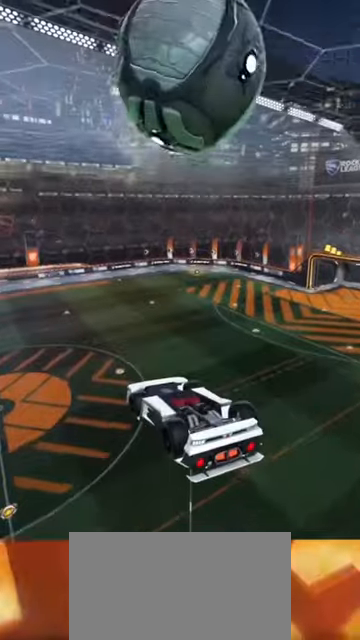
{"buttons": [], "left_stick": "center", "right_stick": "down", "events": [[134, "R2", "up"]]}
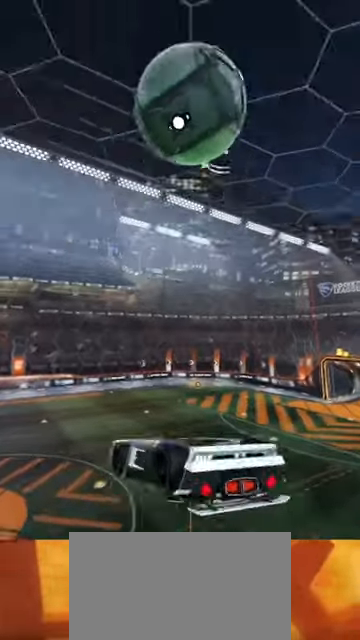
{"buttons": [], "left_stick": "center", "right_stick": "center", "events": [[167, "right_stick", "center"], [300, "R3", "down"], [434, "R3", "up"]]}
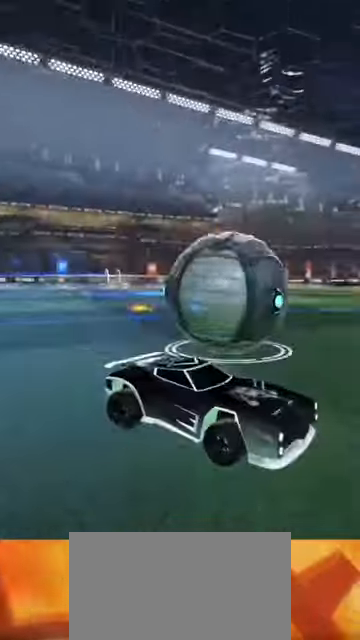
{"buttons": [], "left_stick": "center", "right_stick": "center", "events": []}
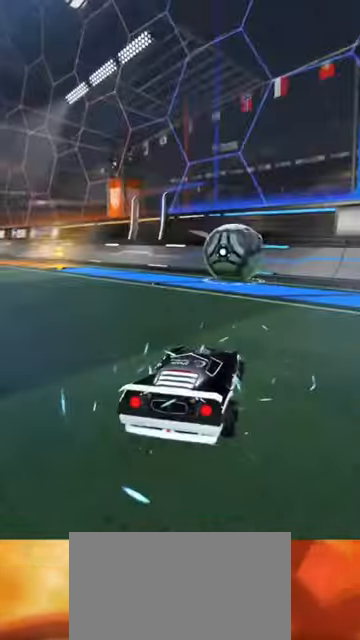
{"buttons": [], "left_stick": "center", "right_stick": "center", "events": [[34, "R3", "down"], [167, "R3", "up"]]}
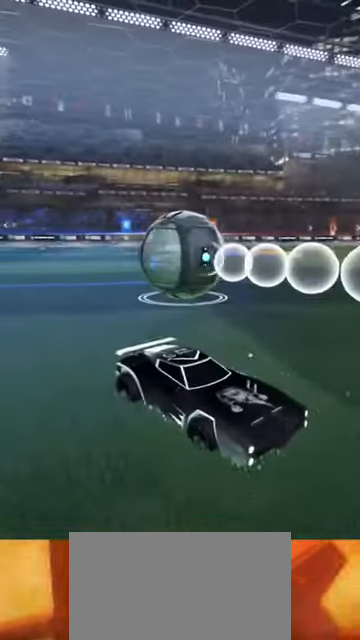
{"buttons": [], "left_stick": "center", "right_stick": "center", "events": []}
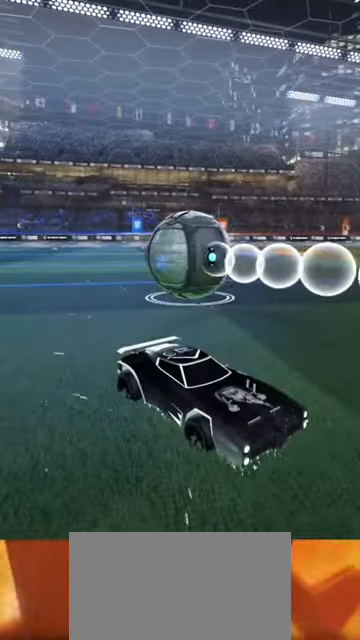
{"buttons": [], "left_stick": "center", "right_stick": "center", "events": []}
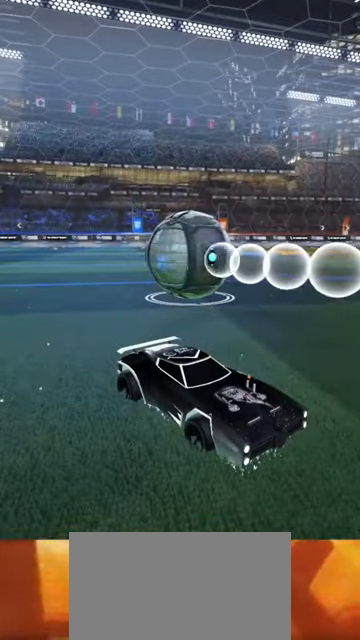
{"buttons": [], "left_stick": "center", "right_stick": "center", "events": []}
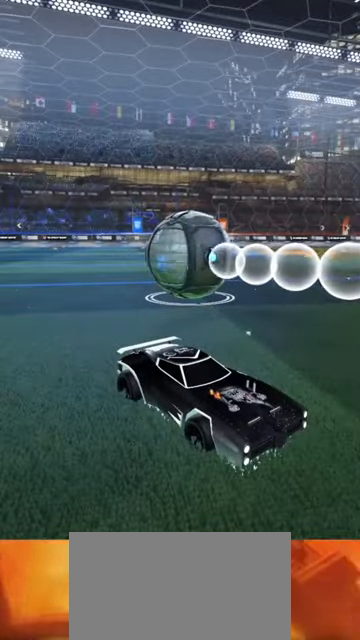
{"buttons": [], "left_stick": "center", "right_stick": "center", "events": []}
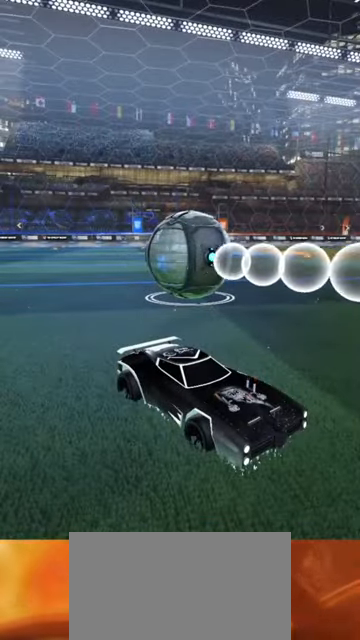
{"buttons": [], "left_stick": "center", "right_stick": "center", "events": []}
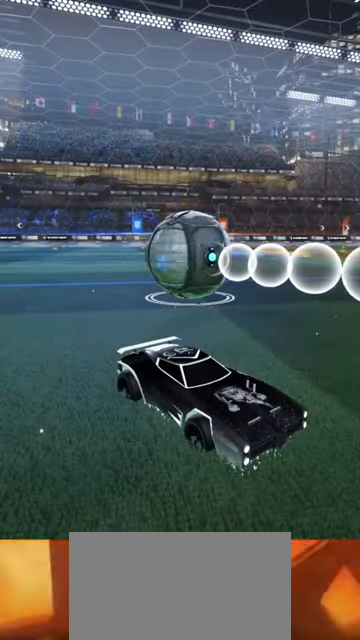
{"buttons": [], "left_stick": "center", "right_stick": "center", "events": []}
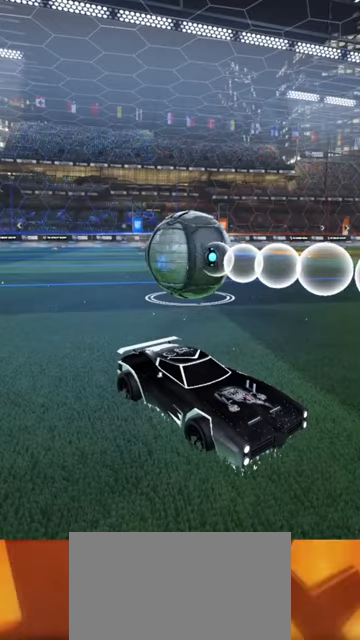
{"buttons": [], "left_stick": "center", "right_stick": "center", "events": [[66, "R3", "down"], [233, "R3", "up"]]}
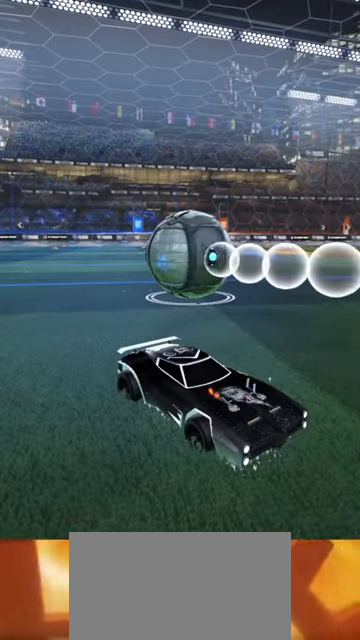
{"buttons": [], "left_stick": "center", "right_stick": "center", "events": []}
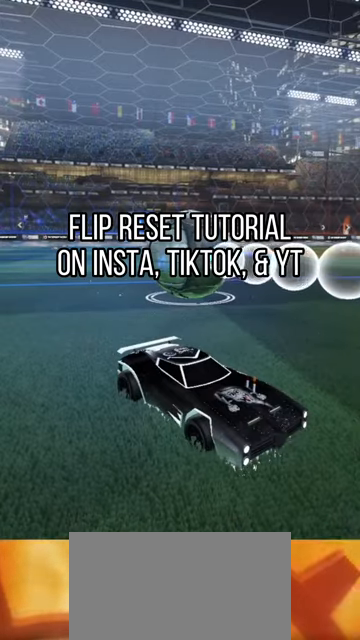
{"buttons": [], "left_stick": "center", "right_stick": "center", "events": []}